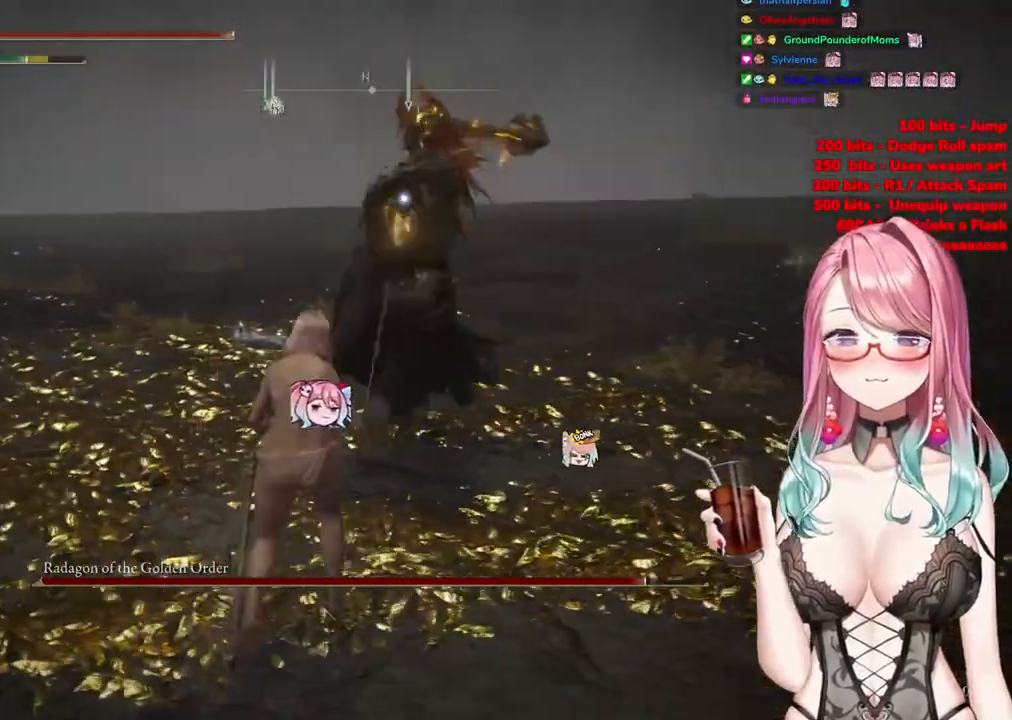
Gameplay with a controller (PlayStation layout); each line is a JSON object with the inputs held at the frame after it. "events" lists button and stick changes between this image and that frame as [ms after this image, input, new state], when the widget could be followed in between.
{"buttons": [], "left_stick": "up-left", "right_stick": "center", "events": []}
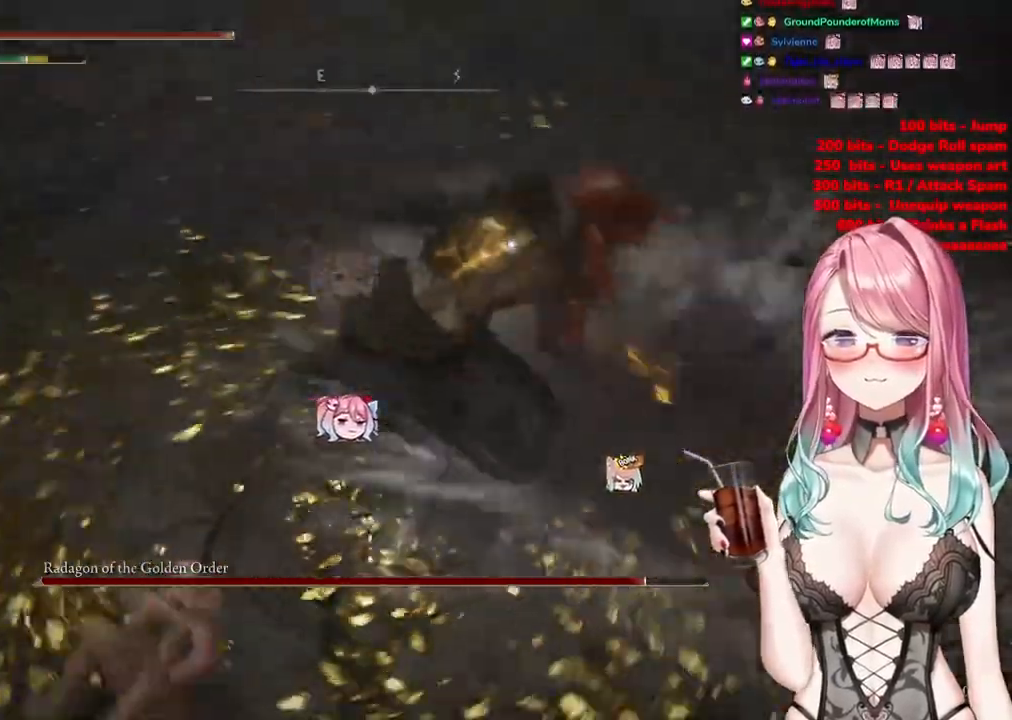
{"buttons": [], "left_stick": "up-left", "right_stick": "center", "events": []}
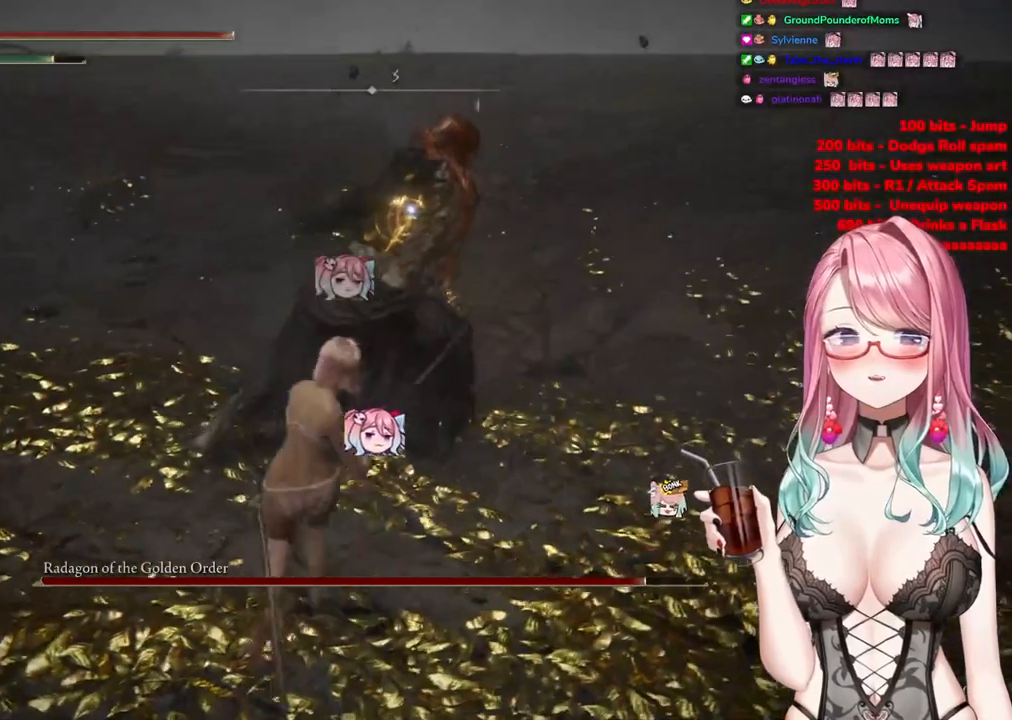
{"buttons": [], "left_stick": "up-left", "right_stick": "center", "events": []}
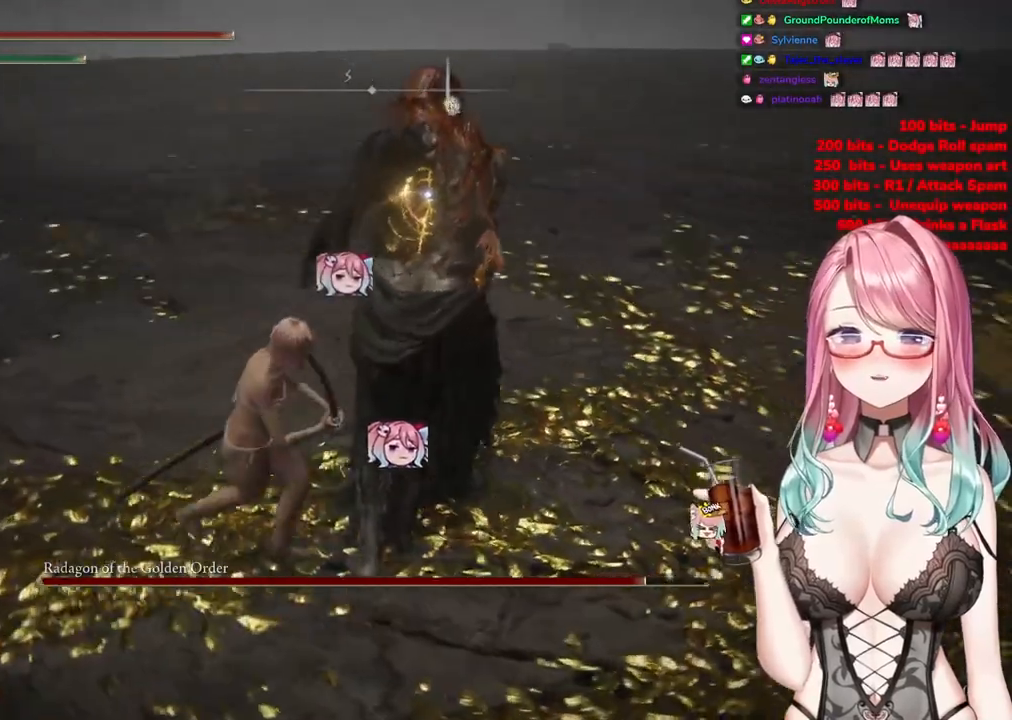
{"buttons": [], "left_stick": "up", "right_stick": "center", "events": [[33, "left_stick", "up"]]}
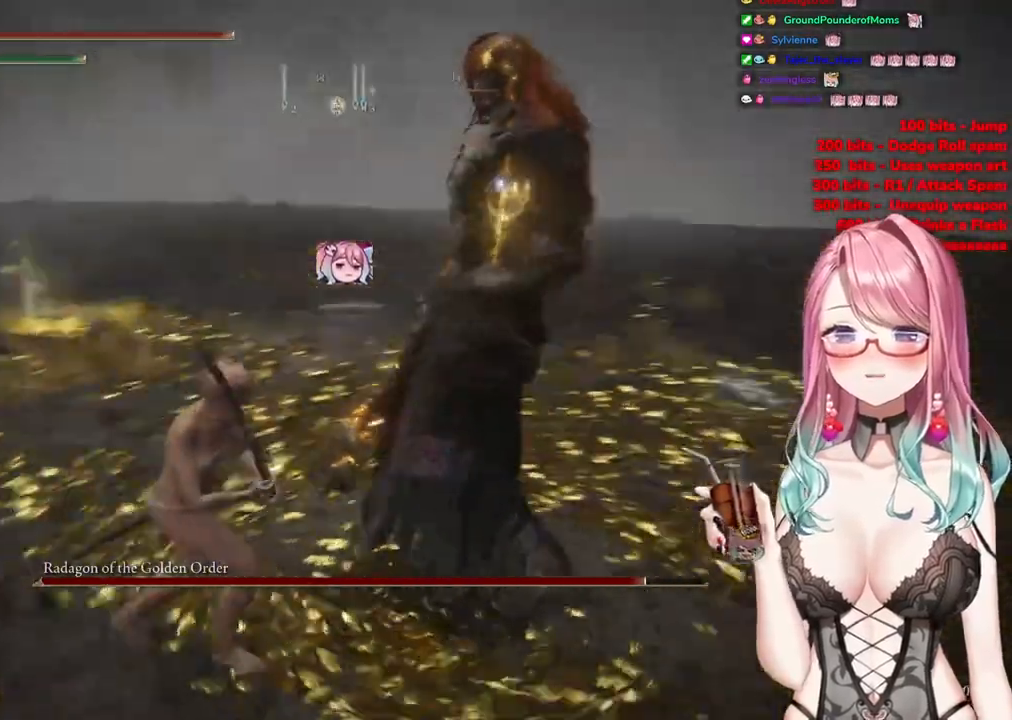
{"buttons": [], "left_stick": "up", "right_stick": "center", "events": []}
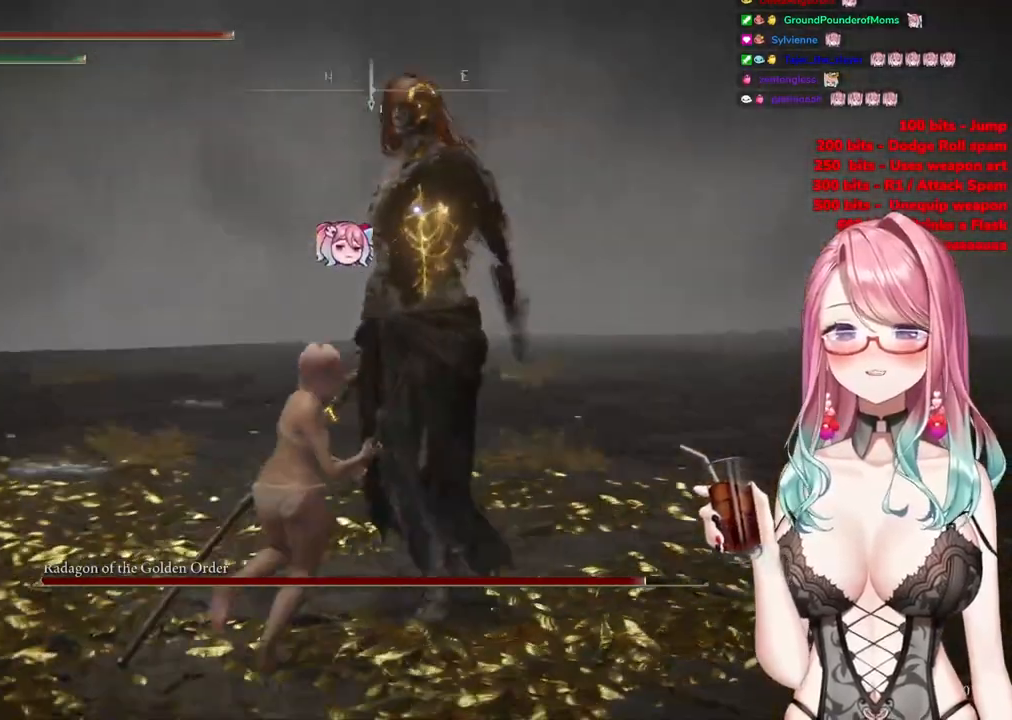
{"buttons": [], "left_stick": "up", "right_stick": "center", "events": []}
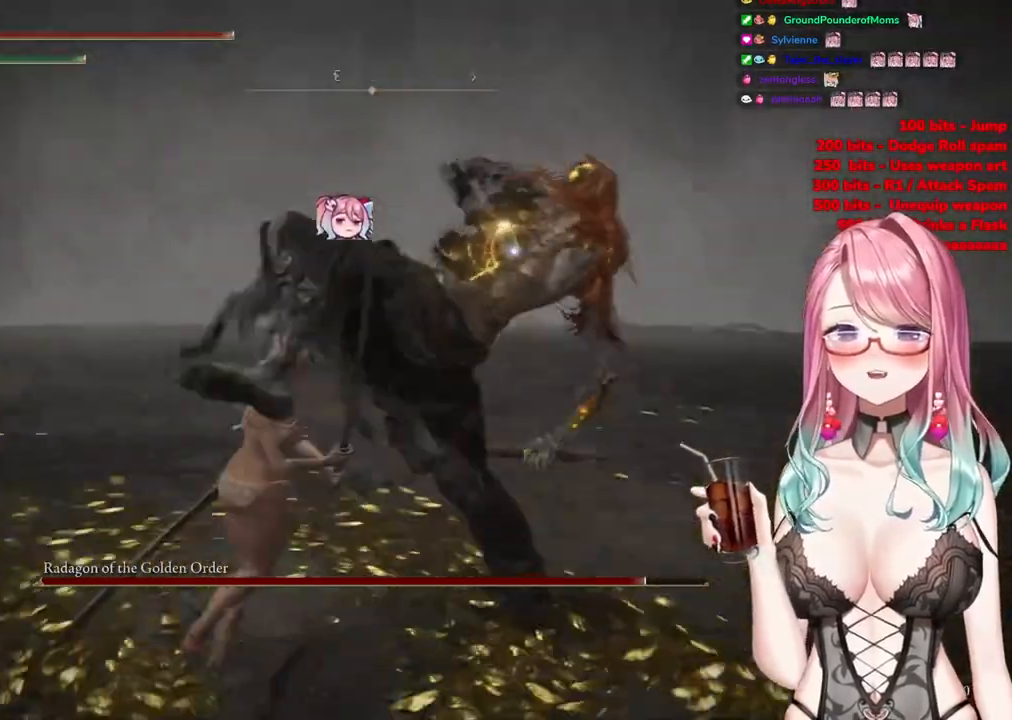
{"buttons": [], "left_stick": "up", "right_stick": "center", "events": [[184, "CIRCLE", "down"], [284, "CIRCLE", "up"]]}
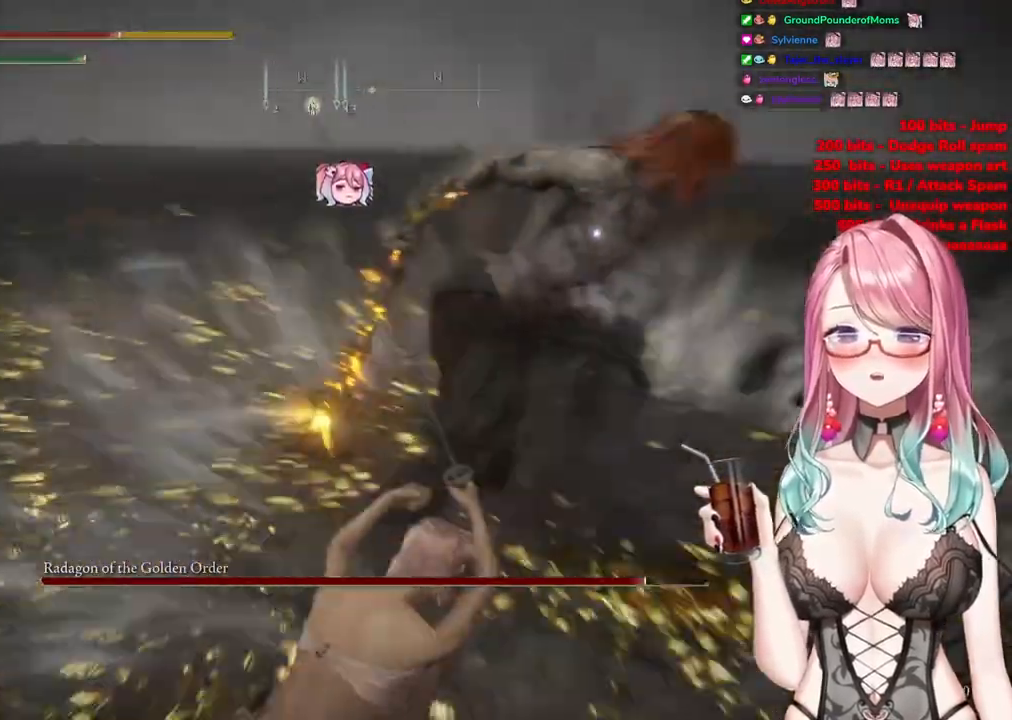
{"buttons": [], "left_stick": "up", "right_stick": "center", "events": [[183, "CIRCLE", "down"], [283, "CIRCLE", "up"], [350, "CIRCLE", "down"], [467, "CIRCLE", "up"]]}
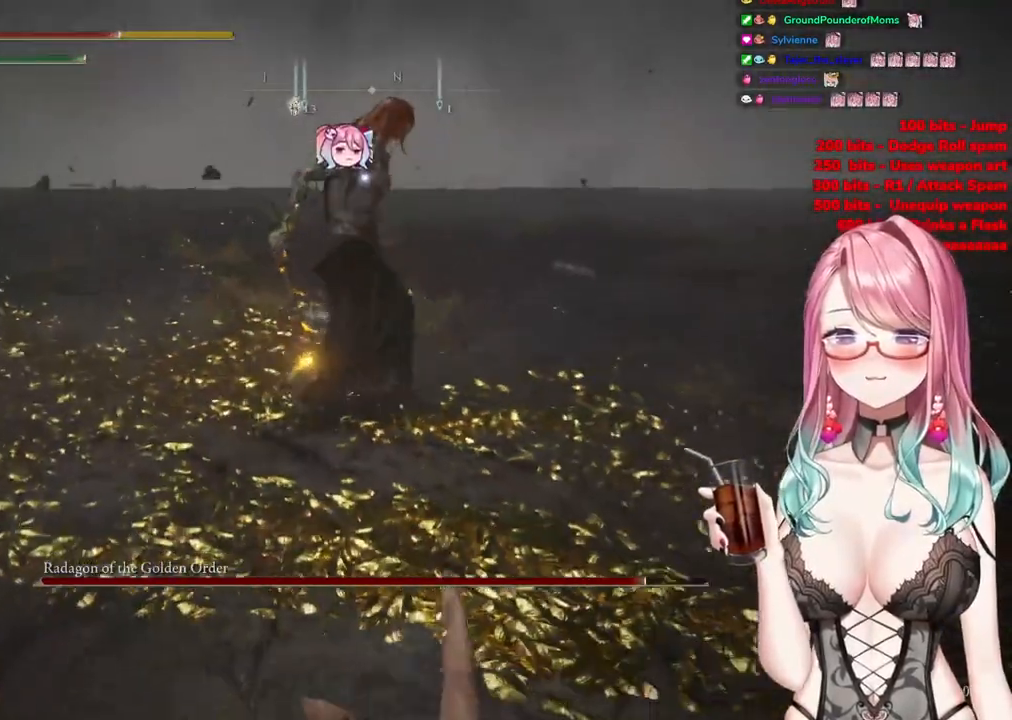
{"buttons": ["CIRCLE"], "left_stick": "up", "right_stick": "center", "events": [[17, "CIRCLE", "down"], [134, "CIRCLE", "up"], [200, "CIRCLE", "down"], [300, "CIRCLE", "up"], [401, "CIRCLE", "down"]]}
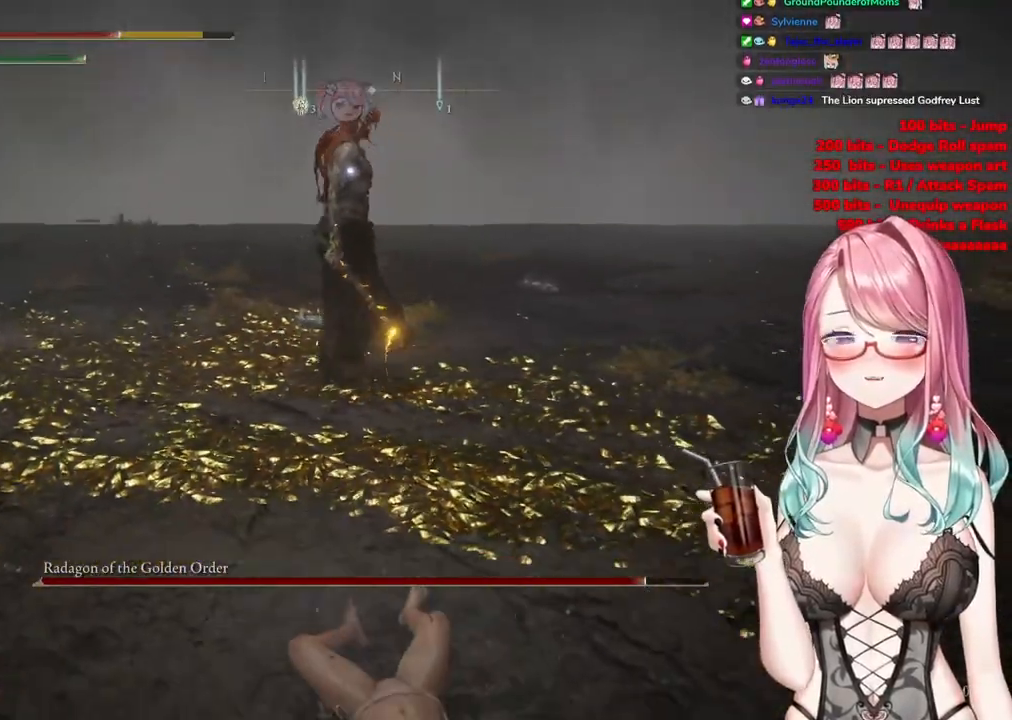
{"buttons": [], "left_stick": "up-right", "right_stick": "center", "events": [[16, "CIRCLE", "up"], [83, "left_stick", "up-right"]]}
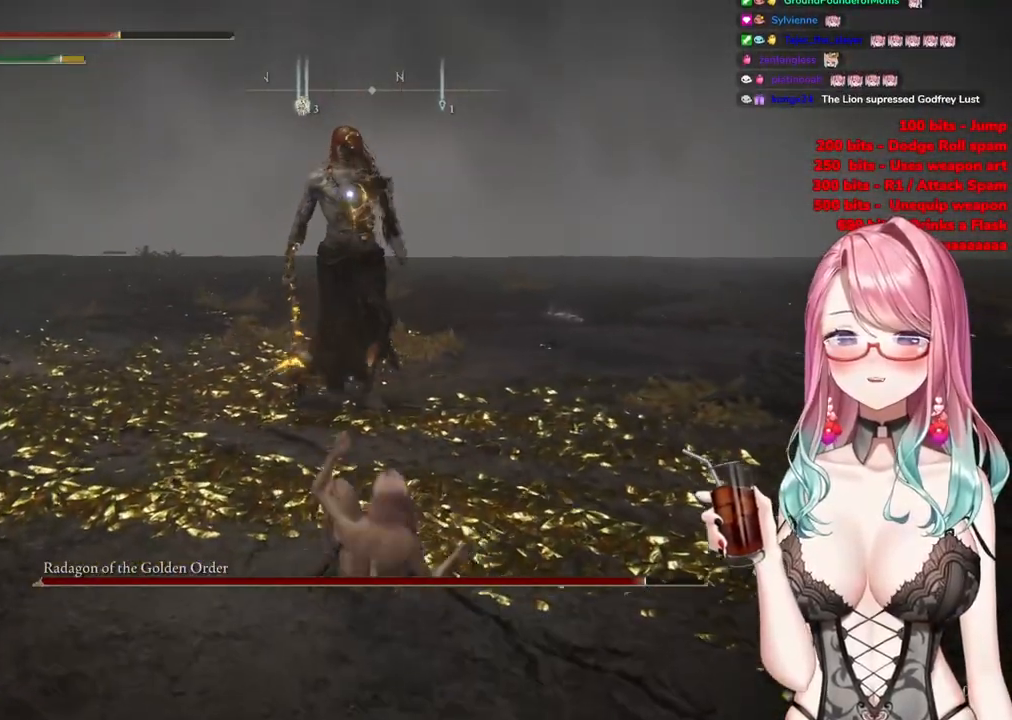
{"buttons": [], "left_stick": "up", "right_stick": "center", "events": [[50, "left_stick", "up"]]}
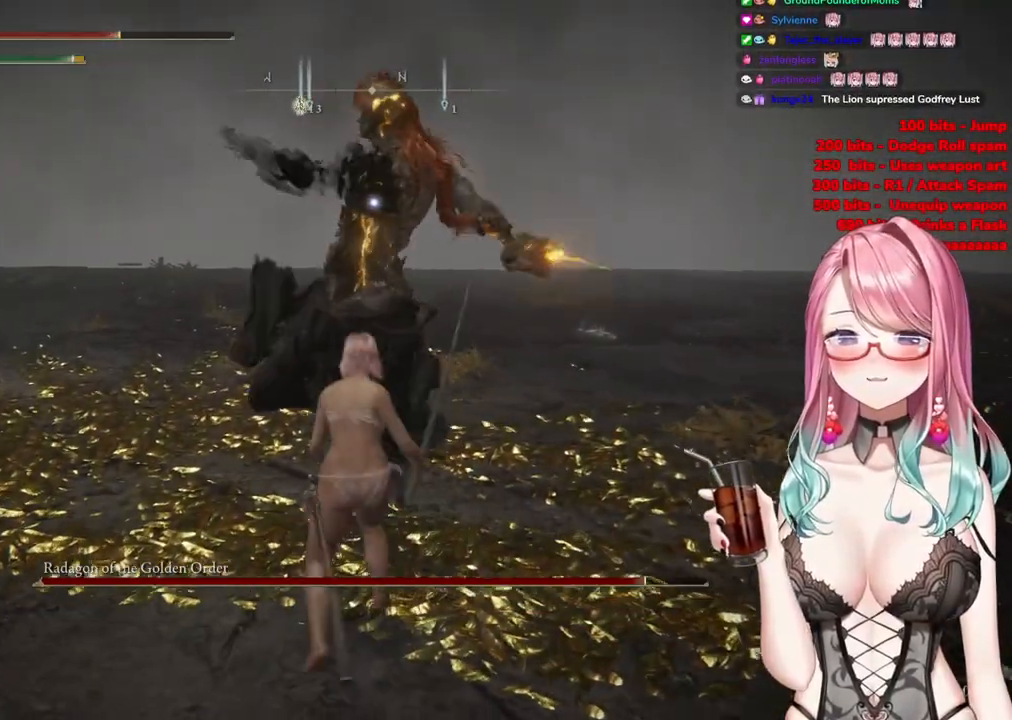
{"buttons": [], "left_stick": "up", "right_stick": "center", "events": [[66, "CIRCLE", "down"], [150, "CIRCLE", "up"]]}
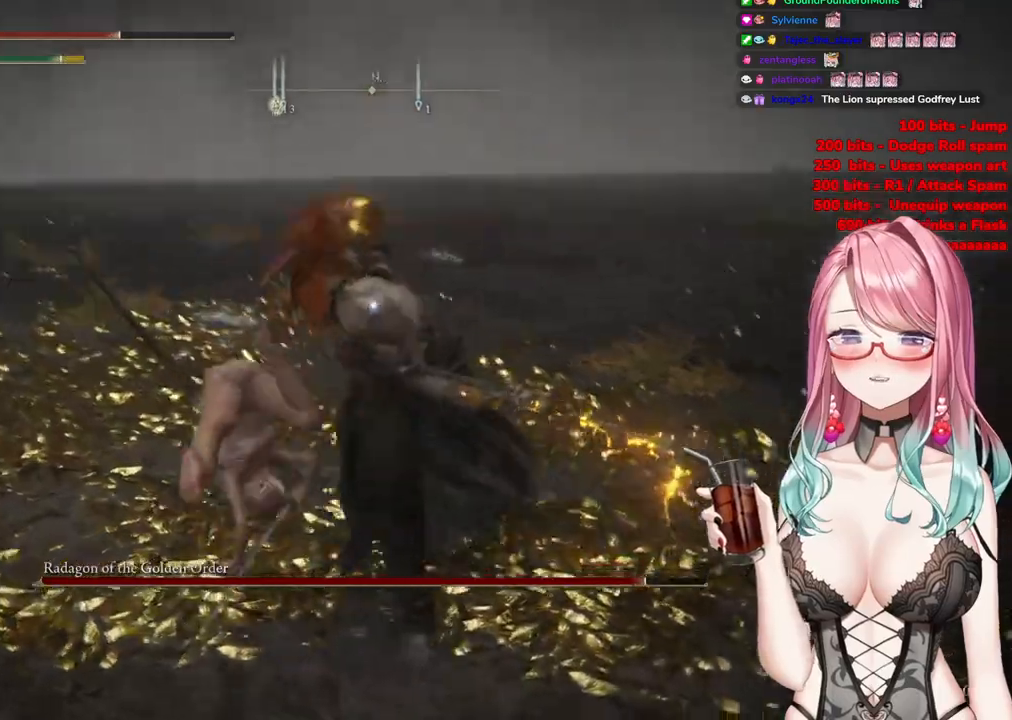
{"buttons": [], "left_stick": "up", "right_stick": "center", "events": [[284, "CIRCLE", "down"], [367, "CIRCLE", "up"]]}
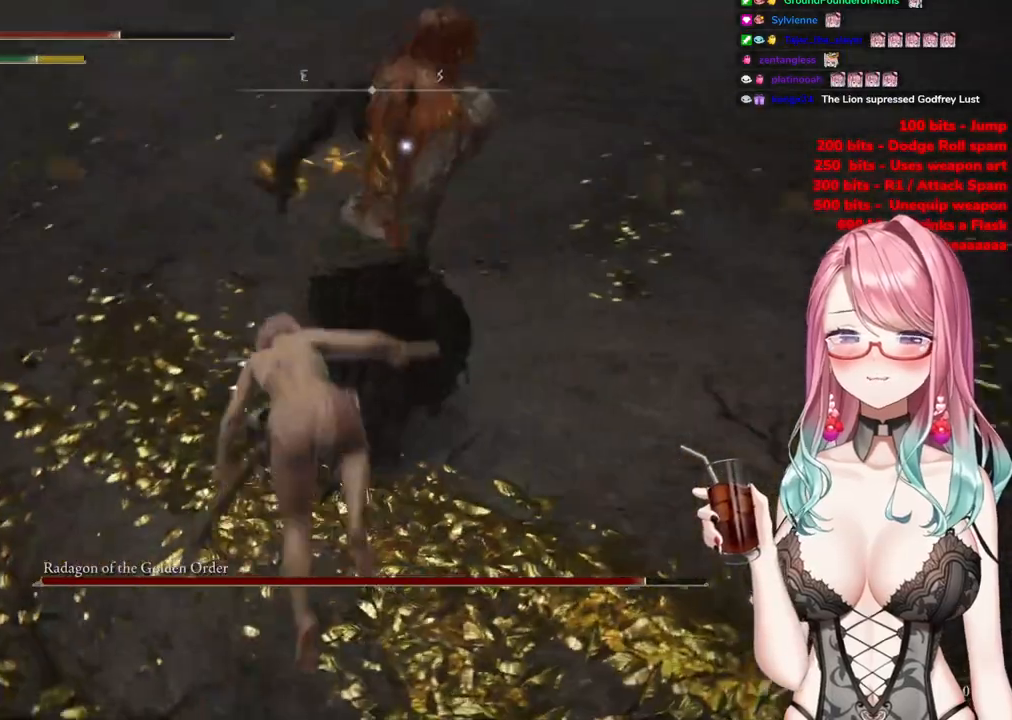
{"buttons": ["CIRCLE"], "left_stick": "up", "right_stick": "center", "events": [[433, "CIRCLE", "down"]]}
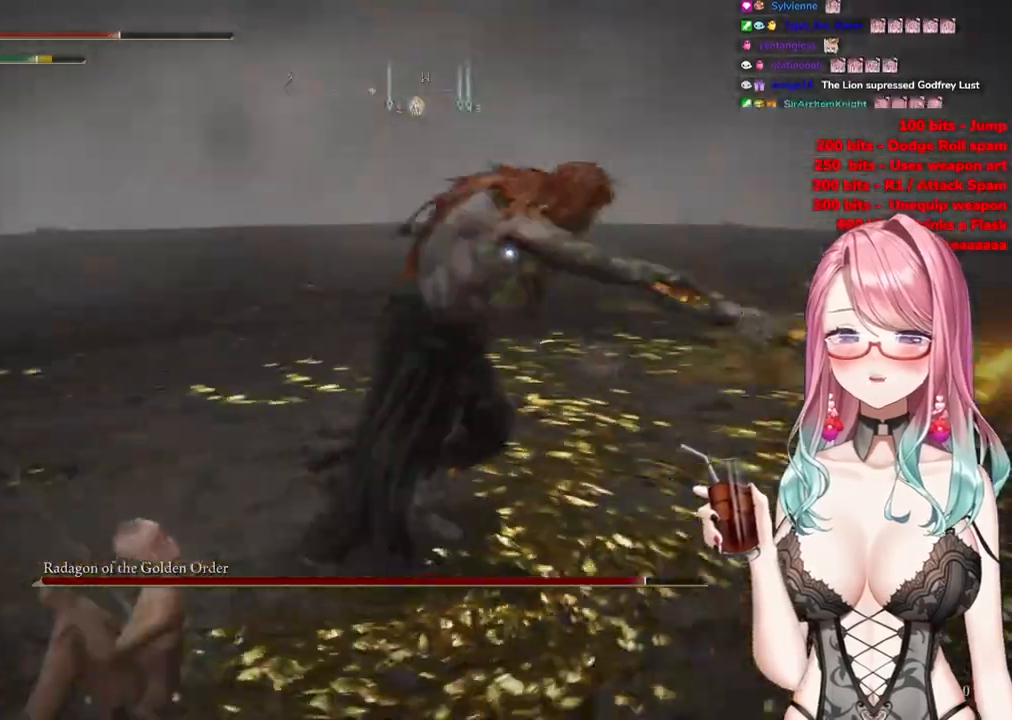
{"buttons": [], "left_stick": "up", "right_stick": "center", "events": [[34, "CIRCLE", "up"]]}
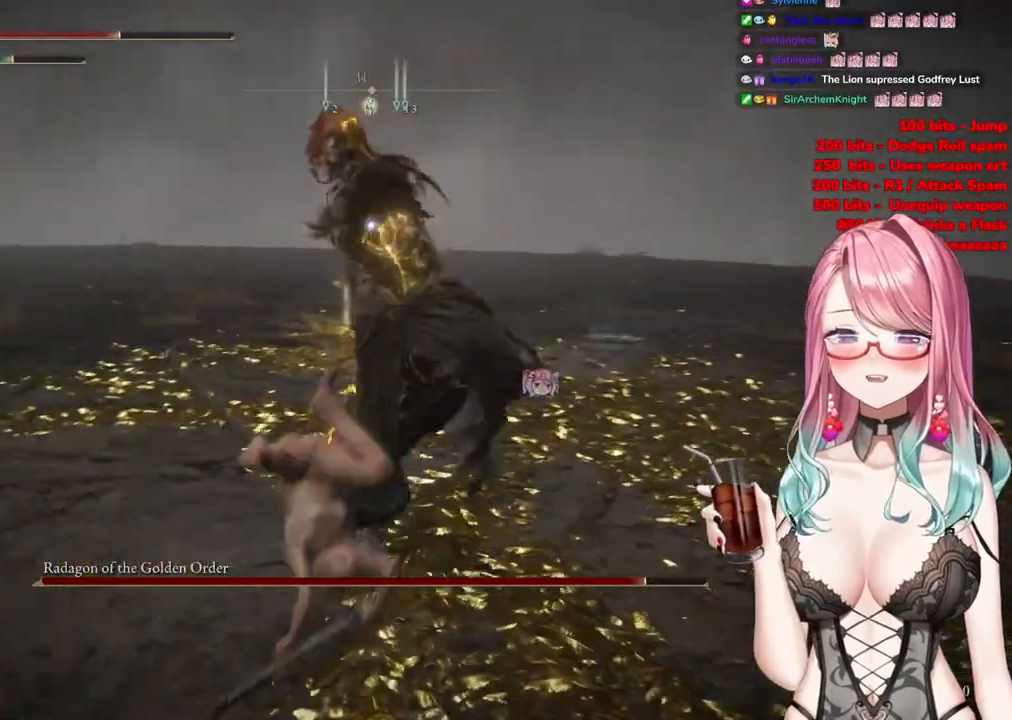
{"buttons": [], "left_stick": "up", "right_stick": "center", "events": [[350, "CIRCLE", "down"], [450, "CIRCLE", "up"]]}
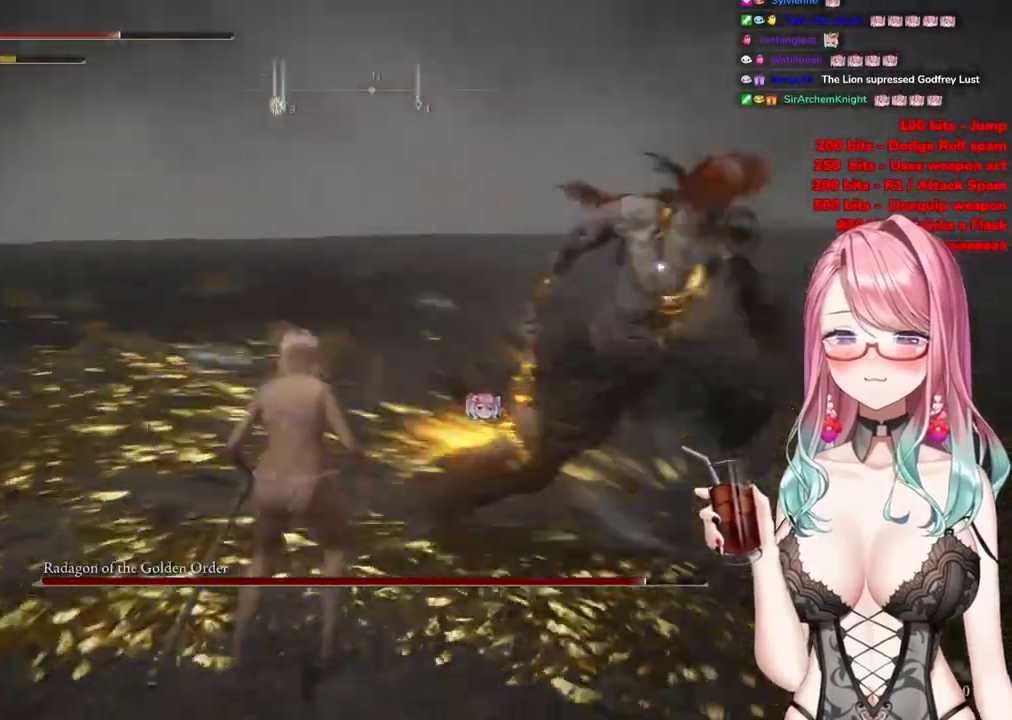
{"buttons": [], "left_stick": "up-right", "right_stick": "center", "events": [[417, "left_stick", "up-right"]]}
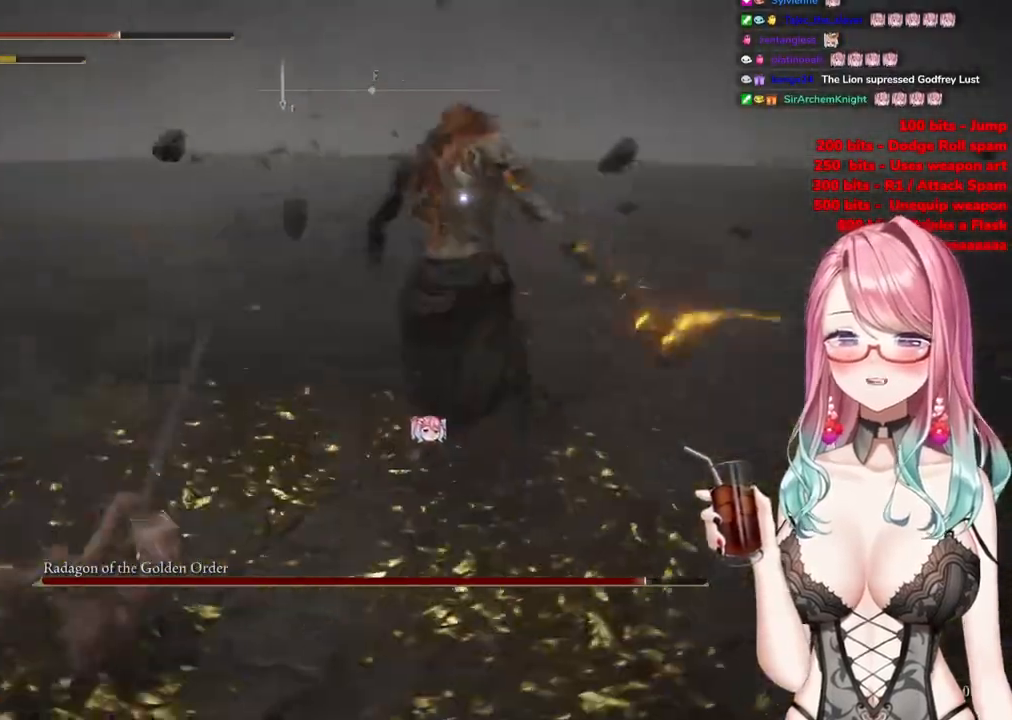
{"buttons": [], "left_stick": "up", "right_stick": "center", "events": [[417, "CIRCLE", "down"], [433, "left_stick", "up"], [483, "CIRCLE", "up"]]}
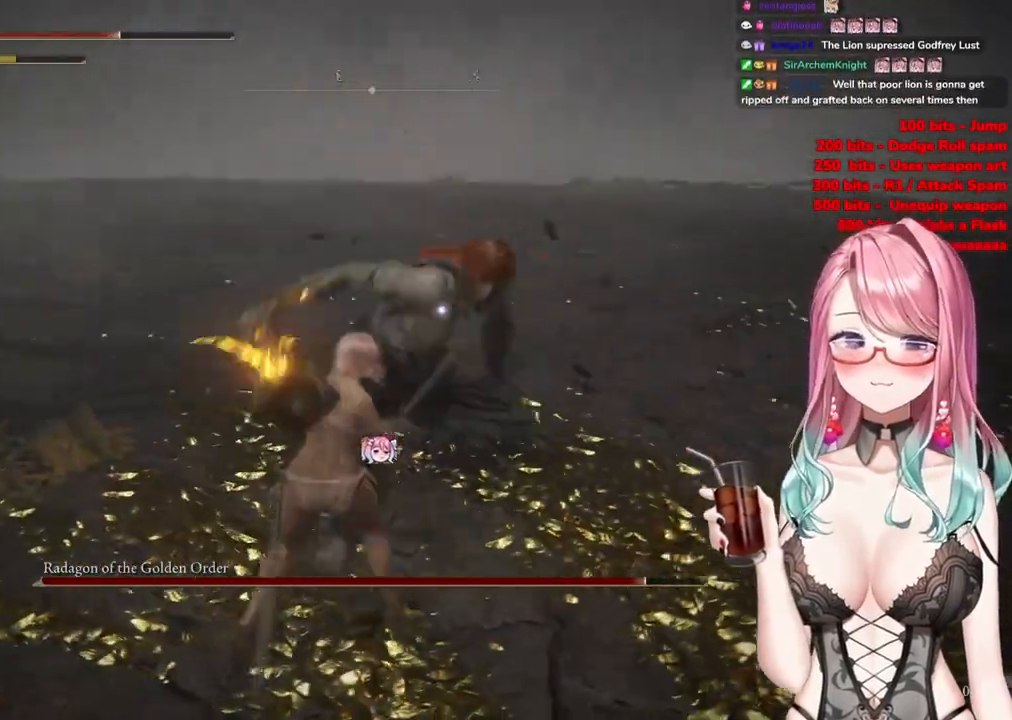
{"buttons": [], "left_stick": "up", "right_stick": "center", "events": []}
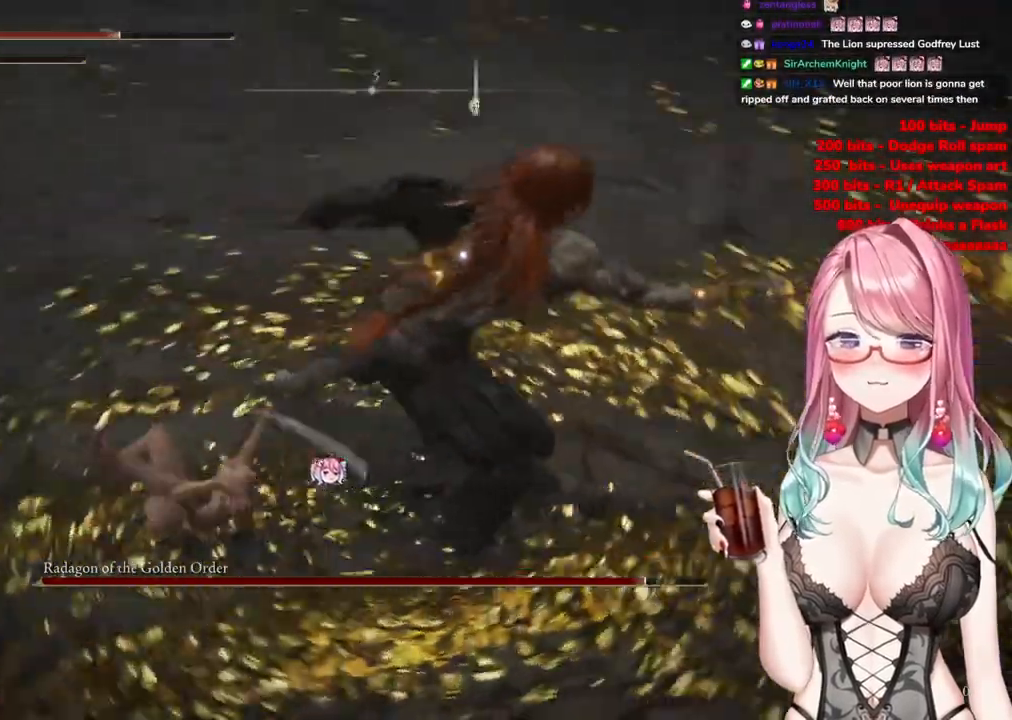
{"buttons": ["CROSS"], "left_stick": "center", "right_stick": "center", "events": [[50, "left_stick", "up-right"], [367, "left_stick", "center"], [417, "CROSS", "down"]]}
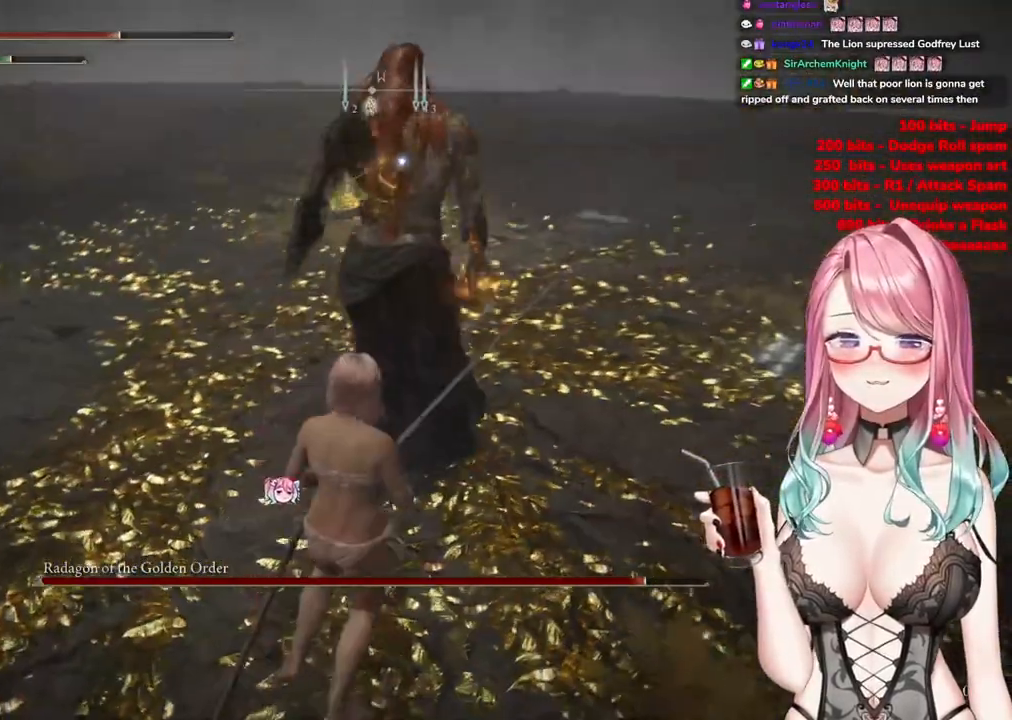
{"buttons": [], "left_stick": "up", "right_stick": "center", "events": [[67, "CROSS", "up"], [67, "left_stick", "up"], [167, "R2", "down"], [367, "R2", "up"]]}
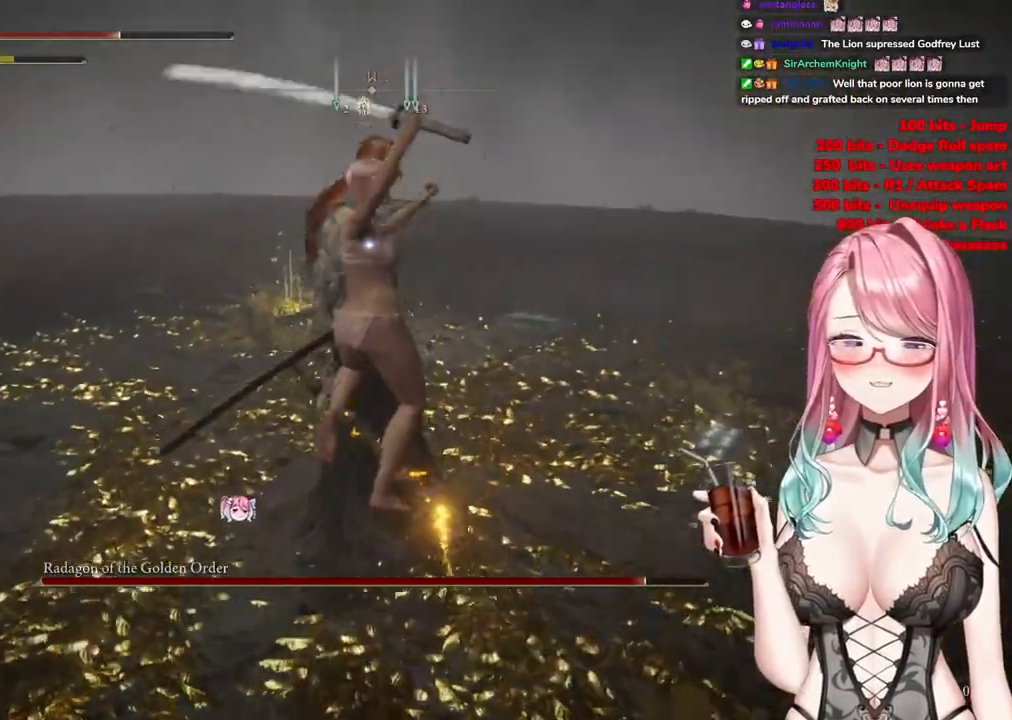
{"buttons": [], "left_stick": "down-left", "right_stick": "center", "events": [[233, "left_stick", "center"], [300, "left_stick", "down"], [367, "left_stick", "down-left"]]}
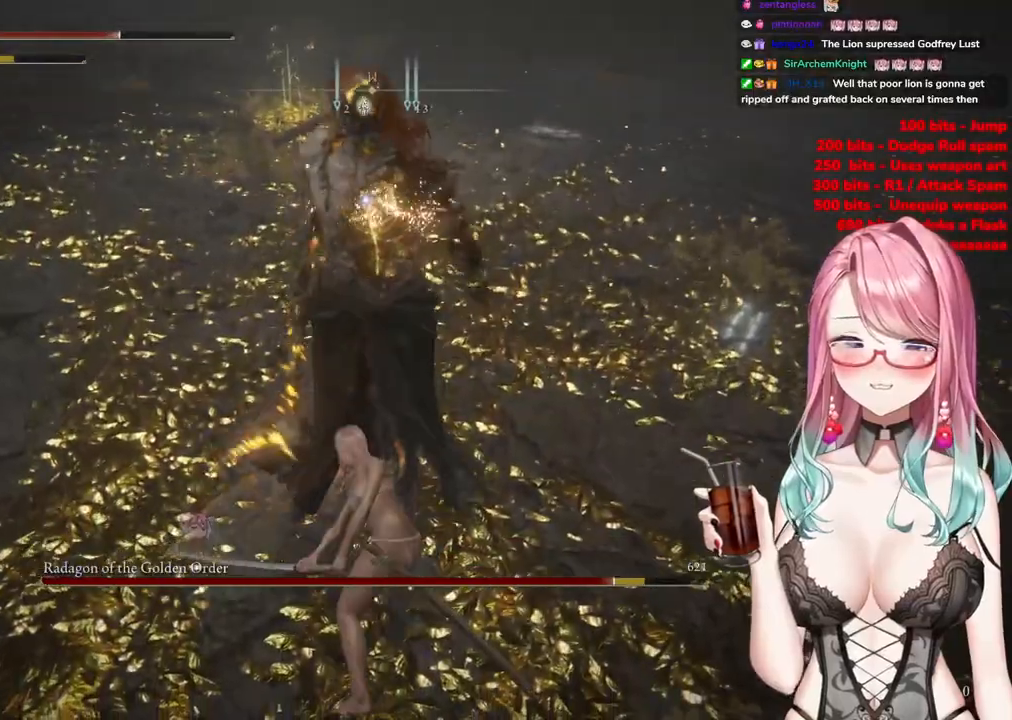
{"buttons": [], "left_stick": "up-left", "right_stick": "center", "events": [[217, "left_stick", "up-left"]]}
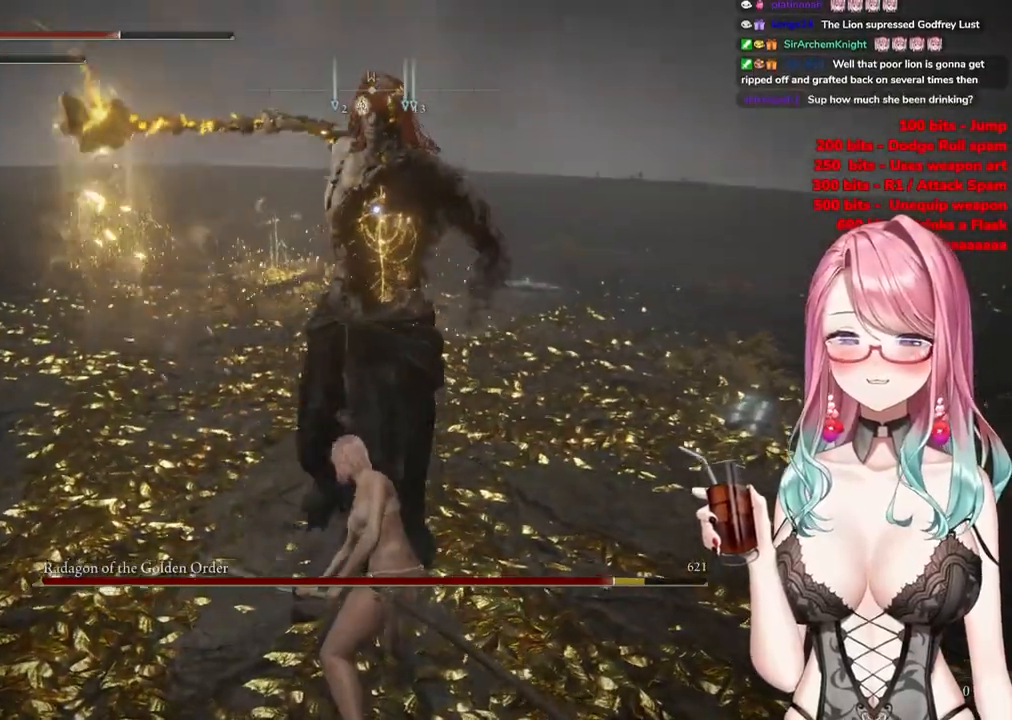
{"buttons": [], "left_stick": "up-left", "right_stick": "center", "events": []}
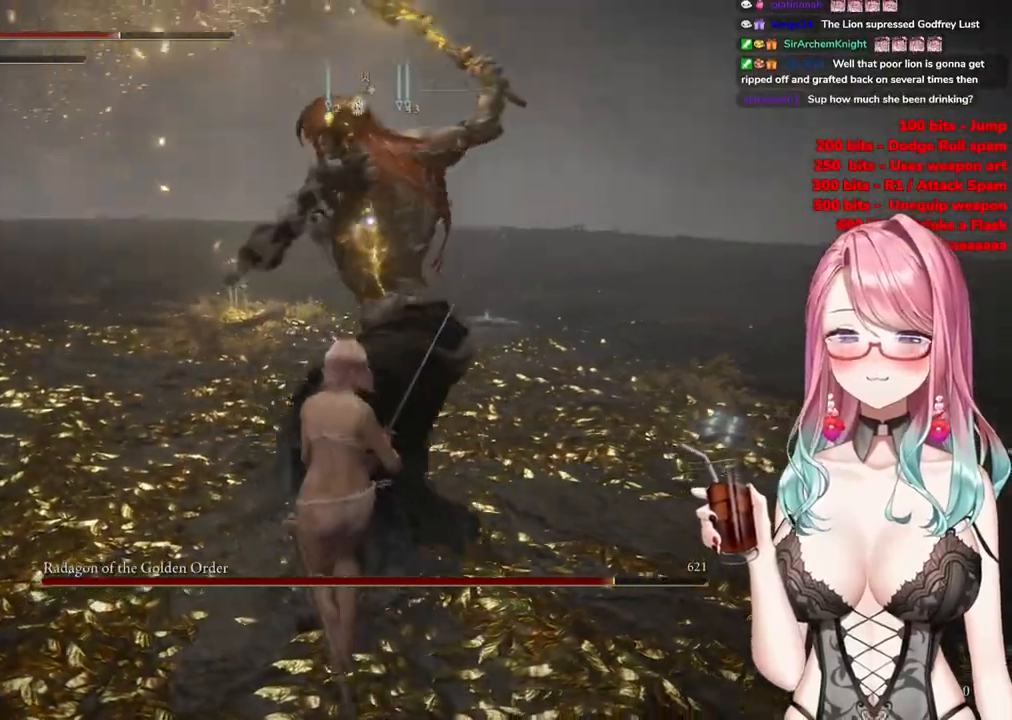
{"buttons": [], "left_stick": "up", "right_stick": "center", "events": [[84, "left_stick", "up"]]}
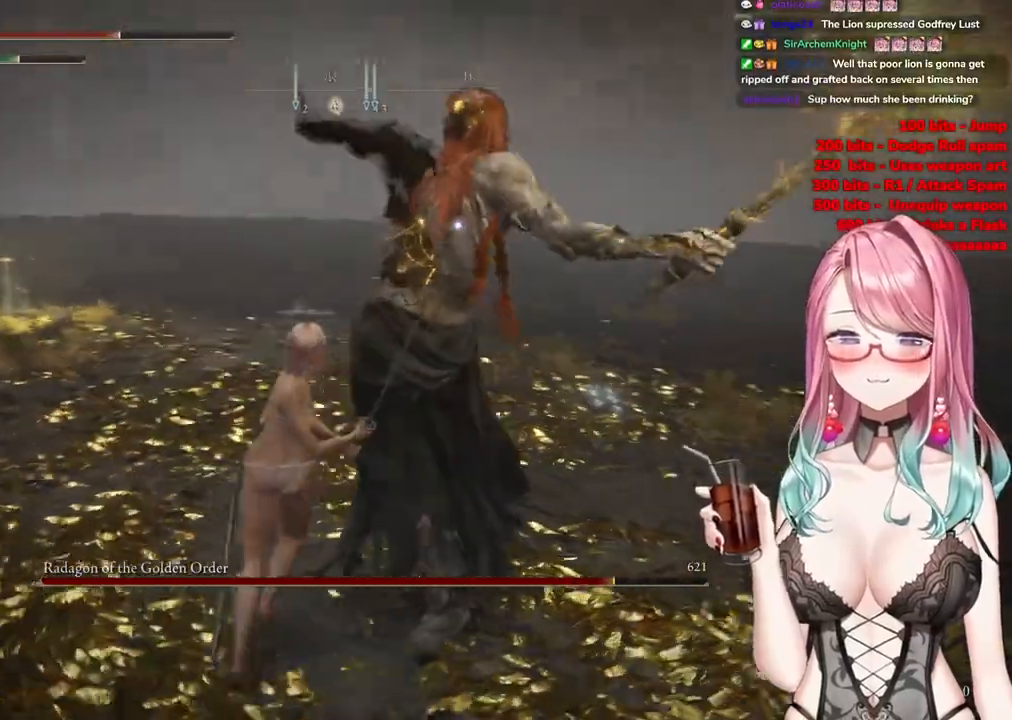
{"buttons": [], "left_stick": "up", "right_stick": "center", "events": [[384, "CIRCLE", "down"], [467, "CIRCLE", "up"]]}
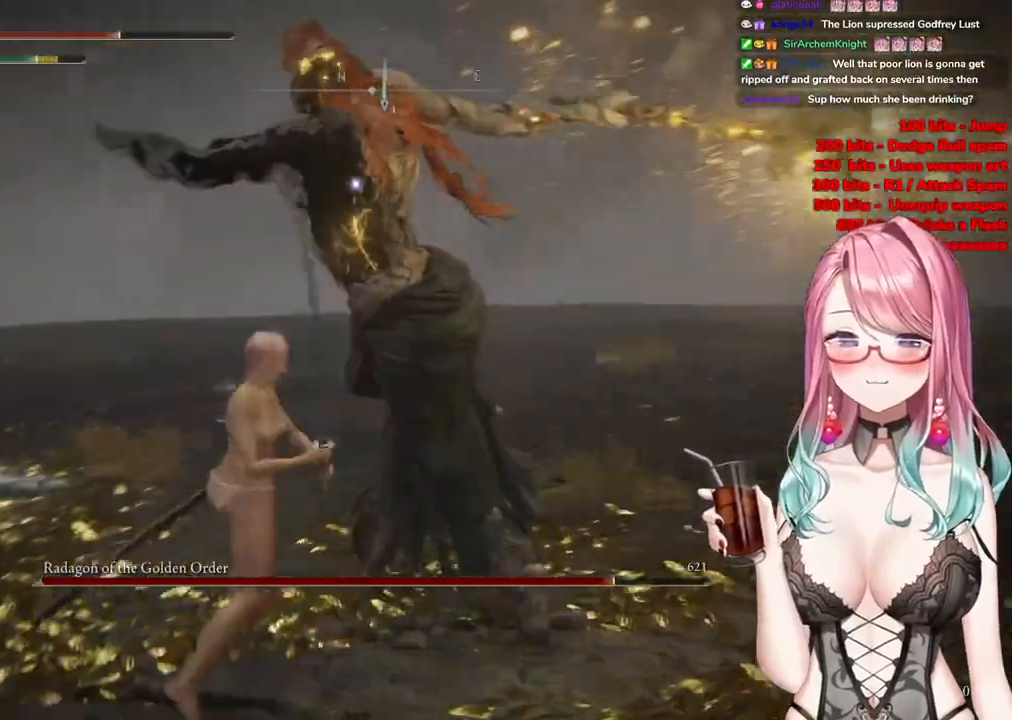
{"buttons": [], "left_stick": "up", "right_stick": "center", "events": []}
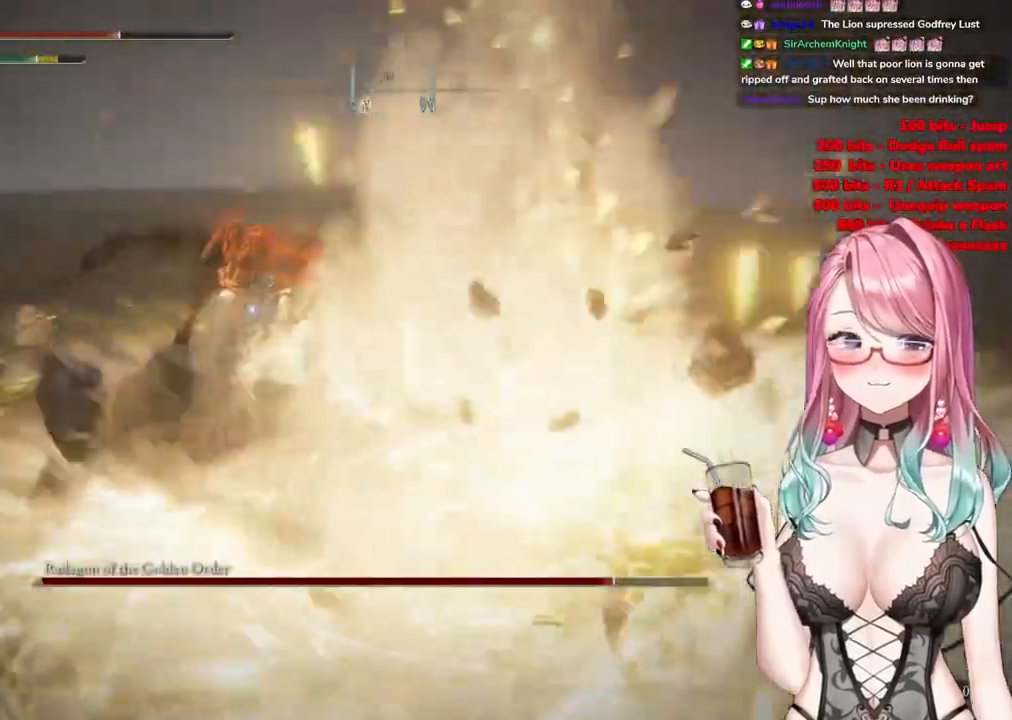
{"buttons": [], "left_stick": "up-left", "right_stick": "center", "events": [[217, "left_stick", "up-left"]]}
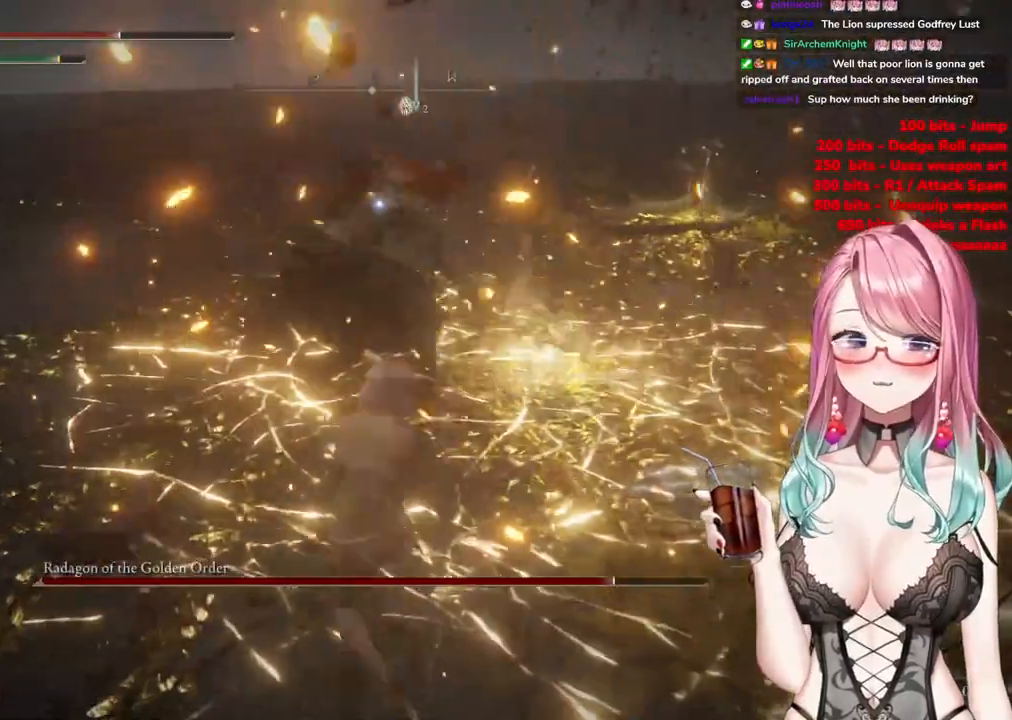
{"buttons": [], "left_stick": "up", "right_stick": "center", "events": [[317, "CIRCLE", "down"], [334, "left_stick", "up"], [418, "CIRCLE", "up"]]}
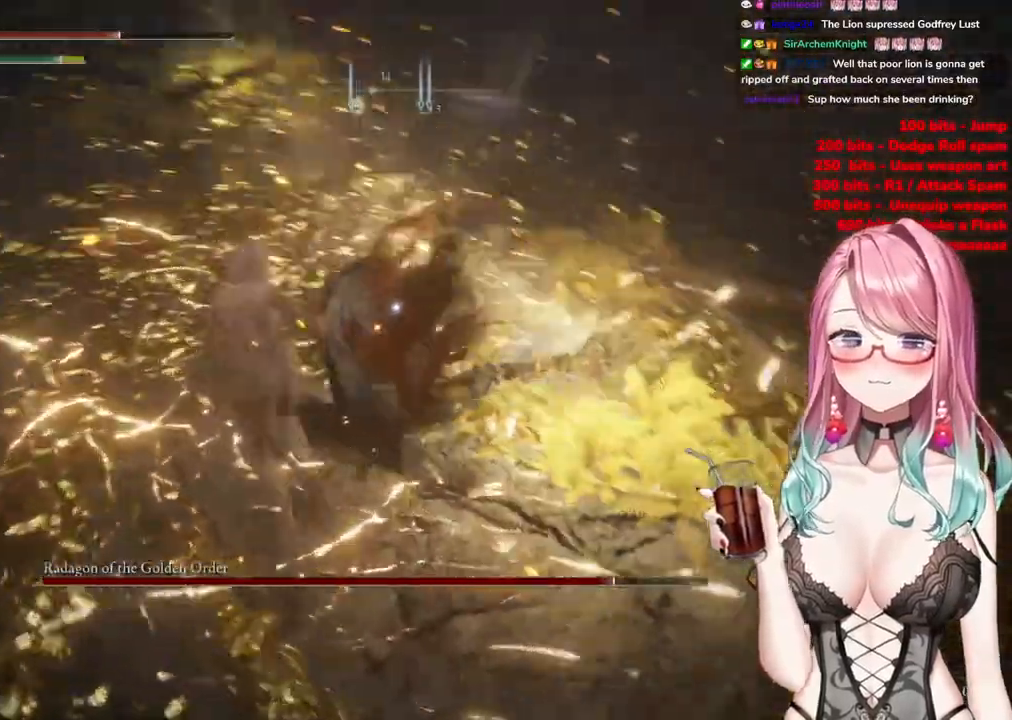
{"buttons": [], "left_stick": "up", "right_stick": "center", "events": []}
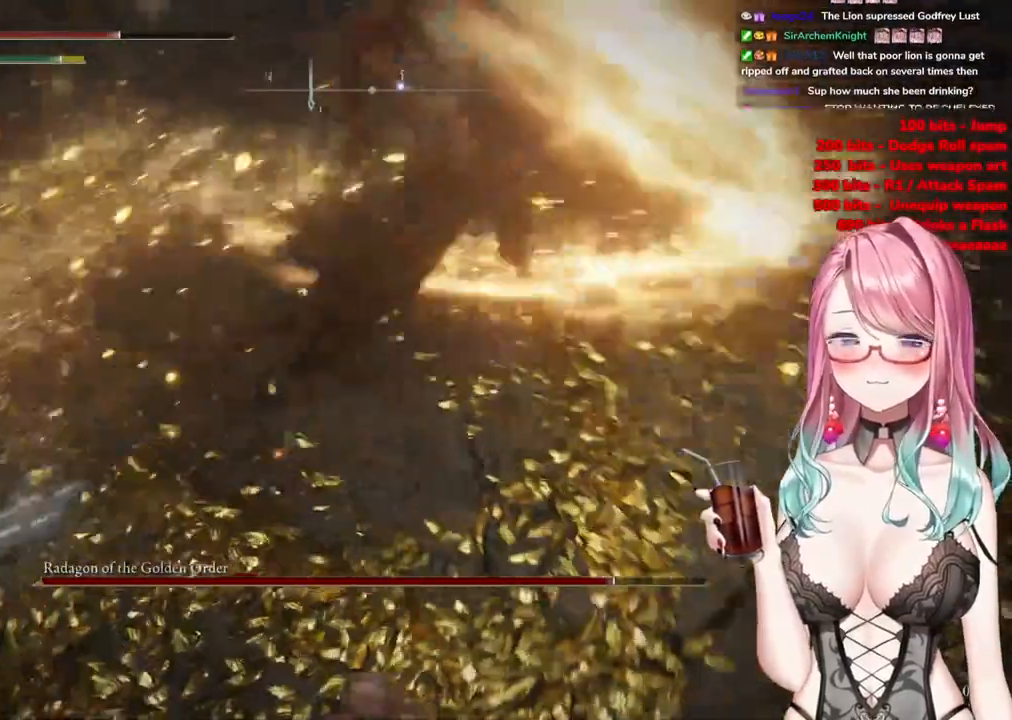
{"buttons": ["CROSS"], "left_stick": "up", "right_stick": "center", "events": [[501, "CROSS", "down"]]}